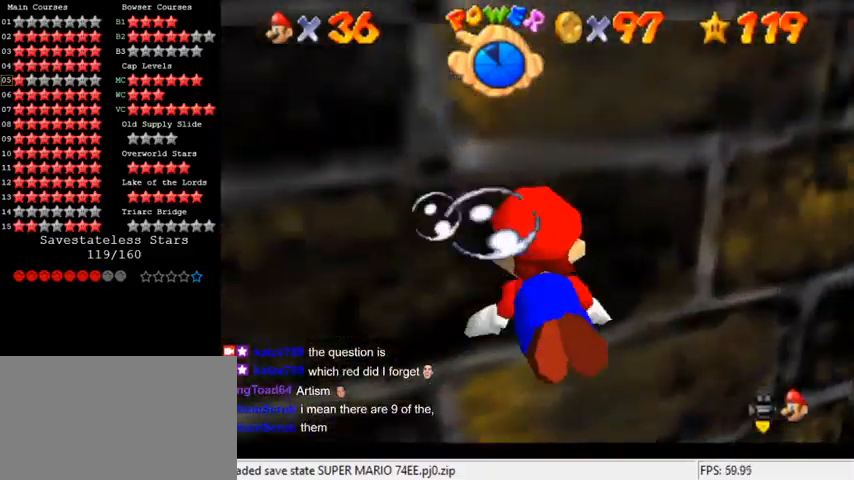
Gameplay with keyboard; each line is a JSON object with the keys held at the frame after it. "events" lists presses ("down") and releases ("up") of "a", "c", "ctrl", "d", "down", "left", "return", "right", "s", "shift", "up", "w", "x" and "y" between this image and that frame as [ms after this image, input, new state], when the widget could be followed in between. No other keys are recorded. Mouse input is not recorded.
{"keys": ["left"], "events": [[33, "down", "down"], [100, "left", "down"], [133, "down", "up"], [367, "shift", "up"]]}
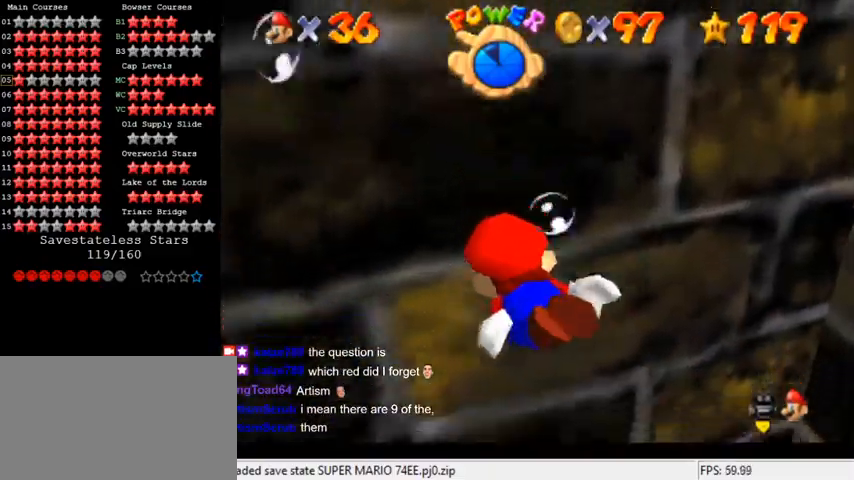
{"keys": ["down", "right", "shift"], "events": [[33, "down", "down"], [167, "left", "up"], [167, "shift", "down"], [233, "down", "up"], [267, "right", "down"], [400, "down", "down"]]}
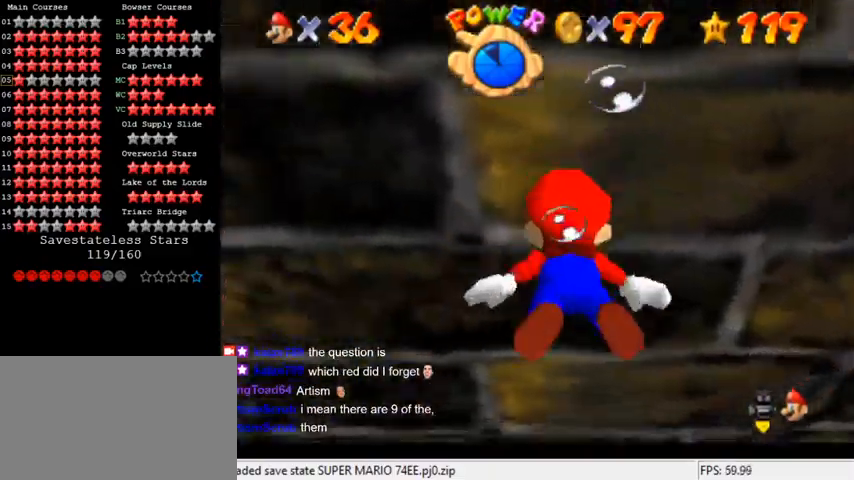
{"keys": ["shift"], "events": [[67, "shift", "up"], [267, "down", "up"], [300, "right", "up"], [333, "shift", "down"]]}
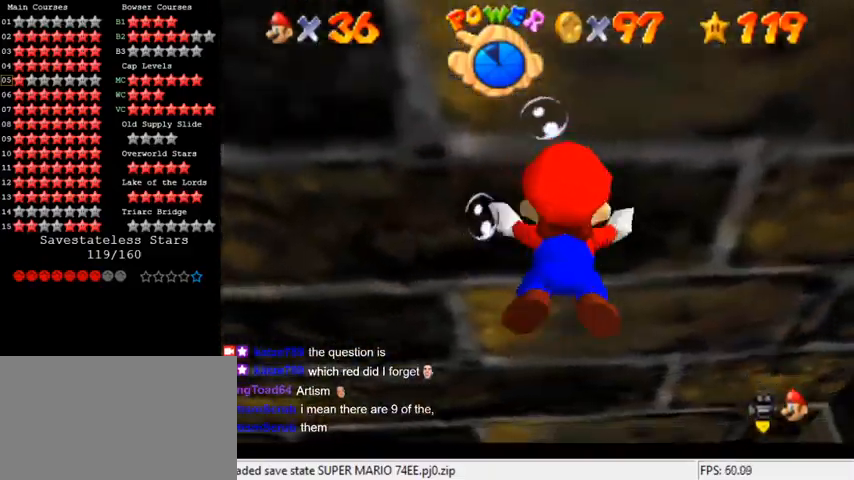
{"keys": ["shift"], "events": [[33, "down", "down"], [200, "shift", "up"], [233, "down", "up"], [267, "left", "down"], [433, "left", "up"], [467, "shift", "down"]]}
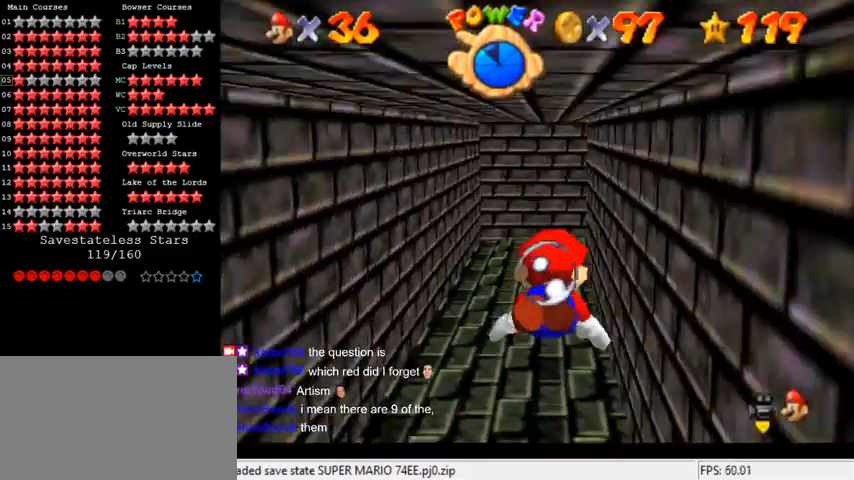
{"keys": [], "events": [[67, "down", "down"], [133, "right", "down"], [333, "right", "up"], [333, "shift", "up"], [367, "down", "up"]]}
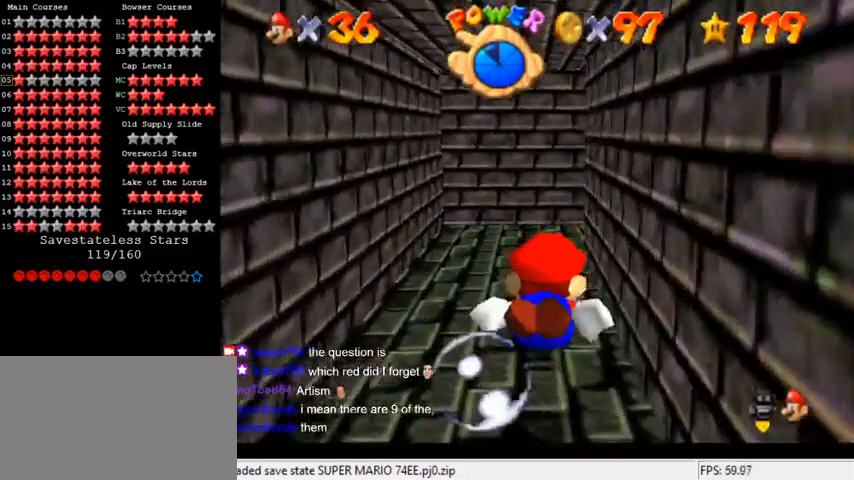
{"keys": ["down", "right", "shift"], "events": [[167, "shift", "down"], [367, "down", "down"], [400, "right", "down"]]}
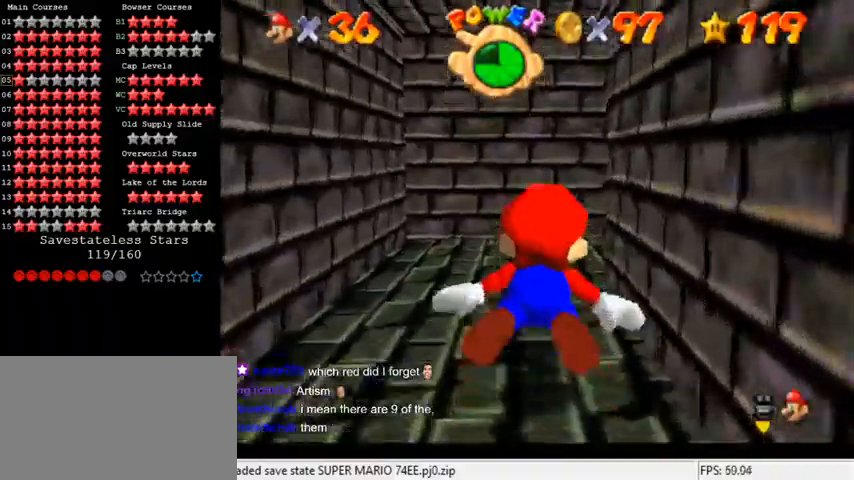
{"keys": ["right", "shift"], "events": [[33, "shift", "up"], [167, "down", "up"], [267, "shift", "down"]]}
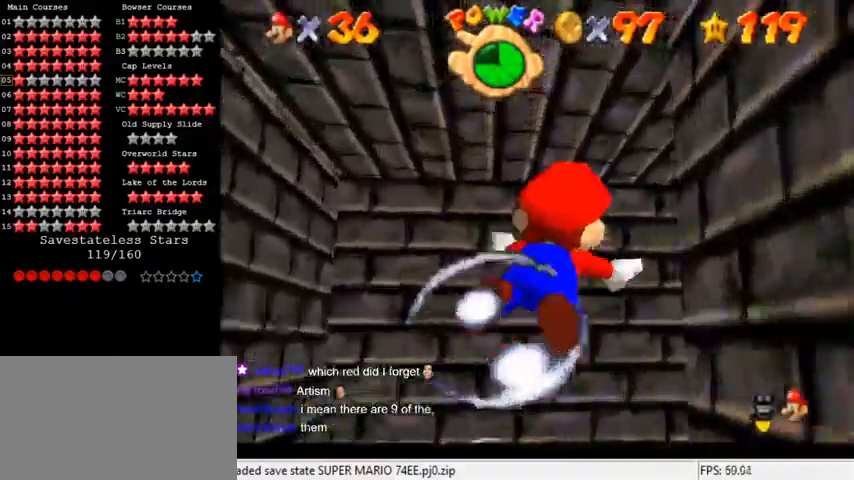
{"keys": ["right", "shift"], "events": [[133, "shift", "up"], [400, "shift", "down"]]}
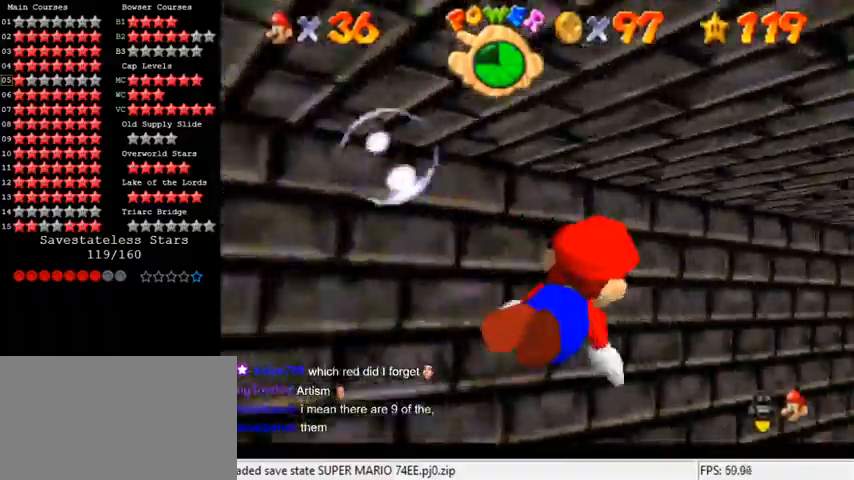
{"keys": [], "events": [[133, "down", "down"], [233, "shift", "up"], [333, "right", "up"], [367, "down", "up"]]}
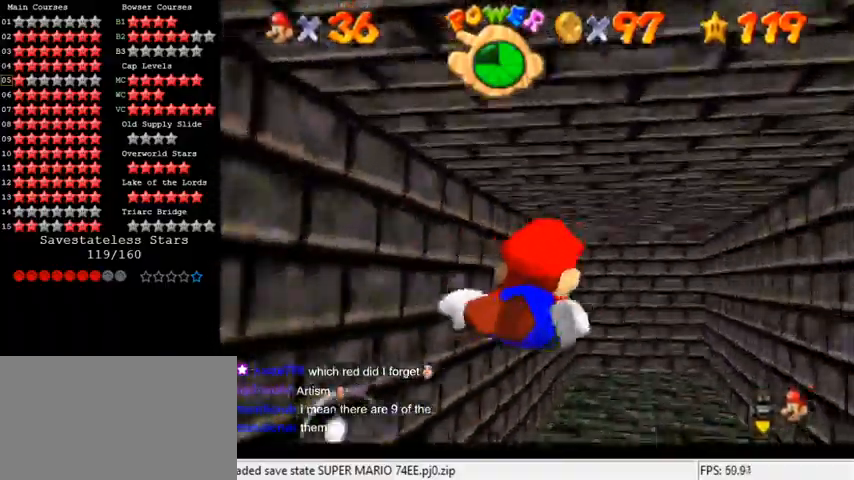
{"keys": ["left"], "events": [[133, "shift", "down"], [400, "left", "down"], [433, "shift", "up"]]}
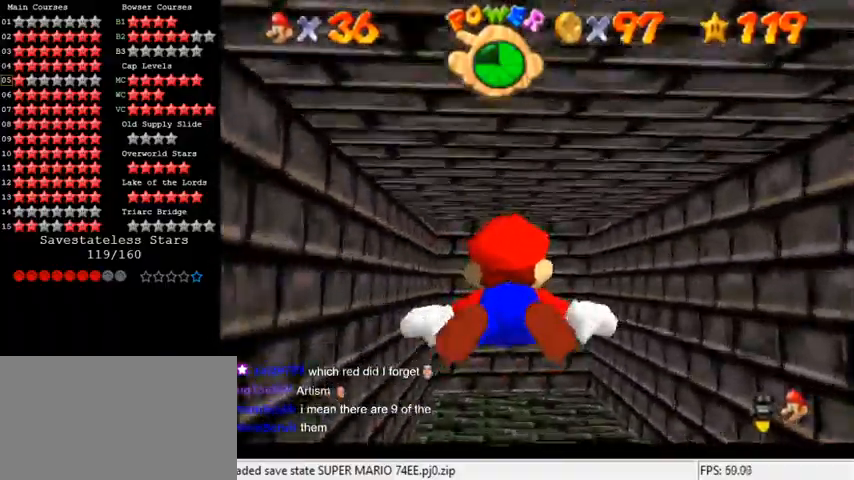
{"keys": ["shift"], "events": [[167, "left", "up"], [267, "shift", "down"]]}
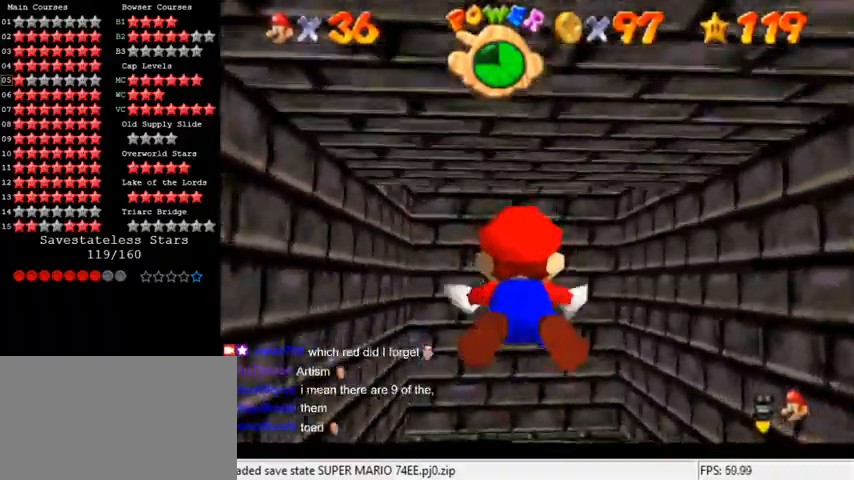
{"keys": ["down", "shift"], "events": [[67, "down", "down"], [167, "shift", "up"], [433, "shift", "down"]]}
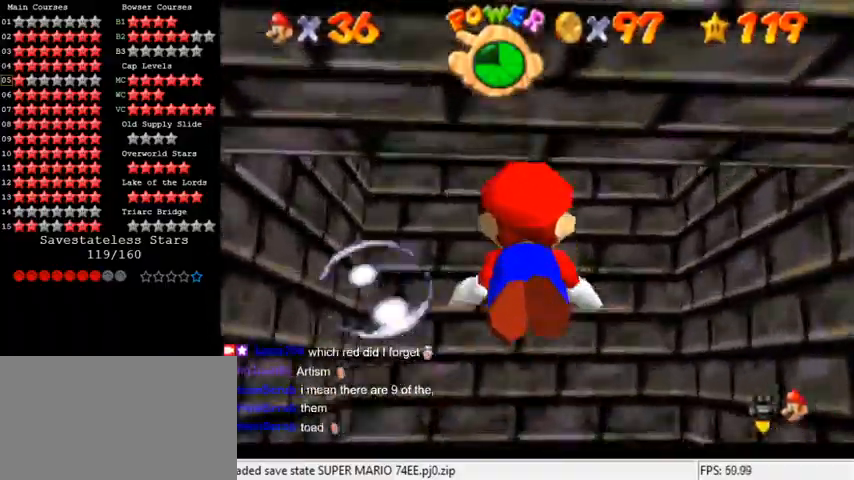
{"keys": ["down"], "events": [[267, "shift", "up"]]}
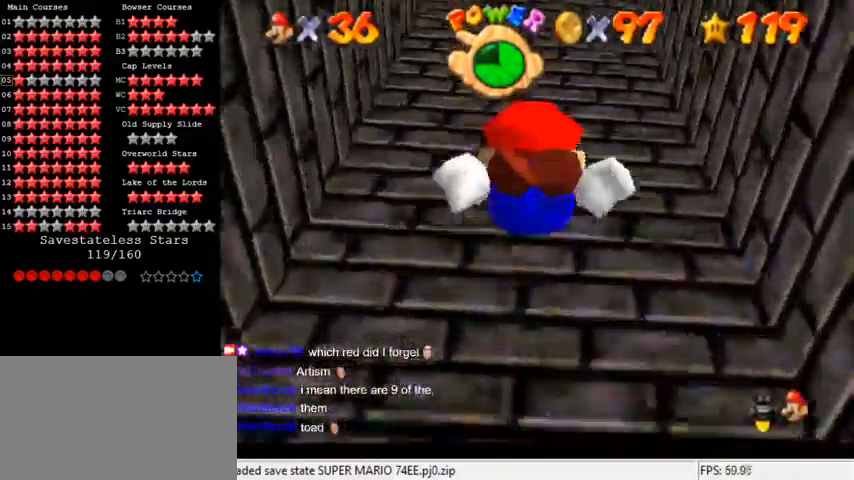
{"keys": ["down"], "events": [[100, "shift", "down"], [467, "shift", "up"]]}
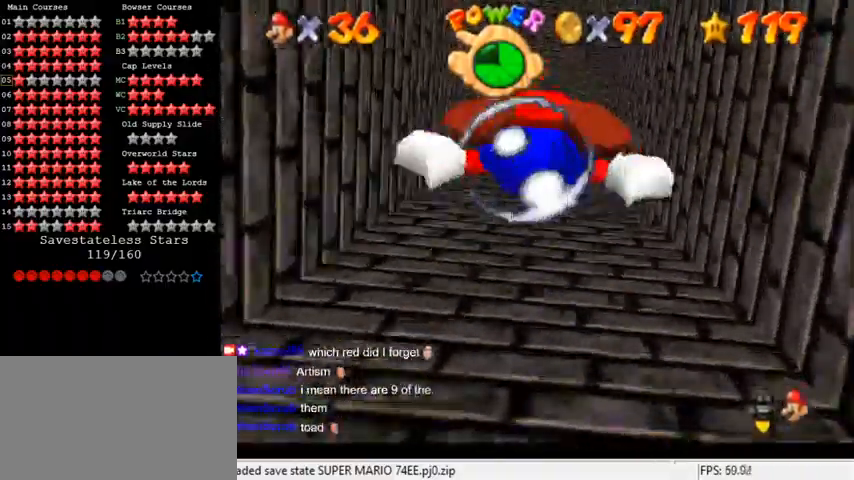
{"keys": ["down", "shift"], "events": [[267, "shift", "down"]]}
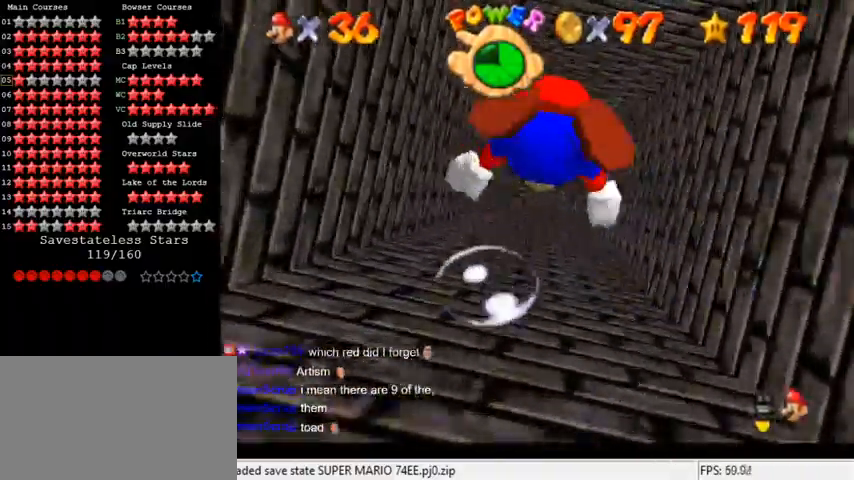
{"keys": ["down", "shift"], "events": [[100, "shift", "up"], [400, "shift", "down"]]}
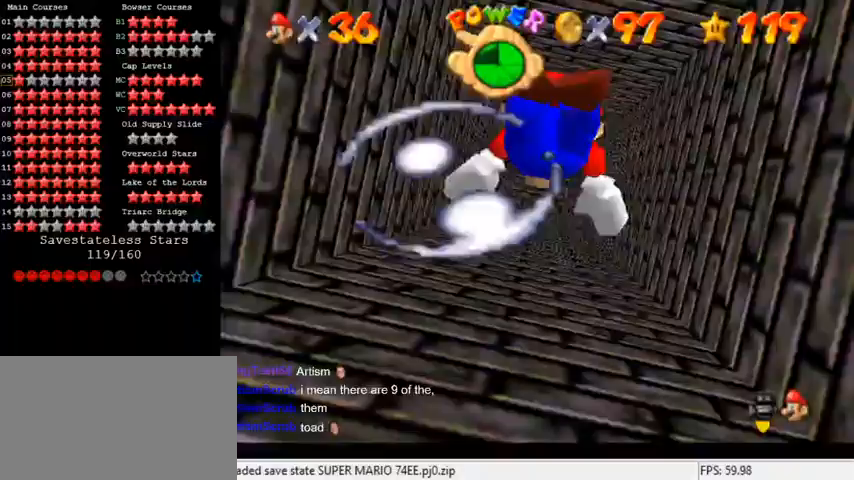
{"keys": ["down"], "events": [[233, "shift", "up"]]}
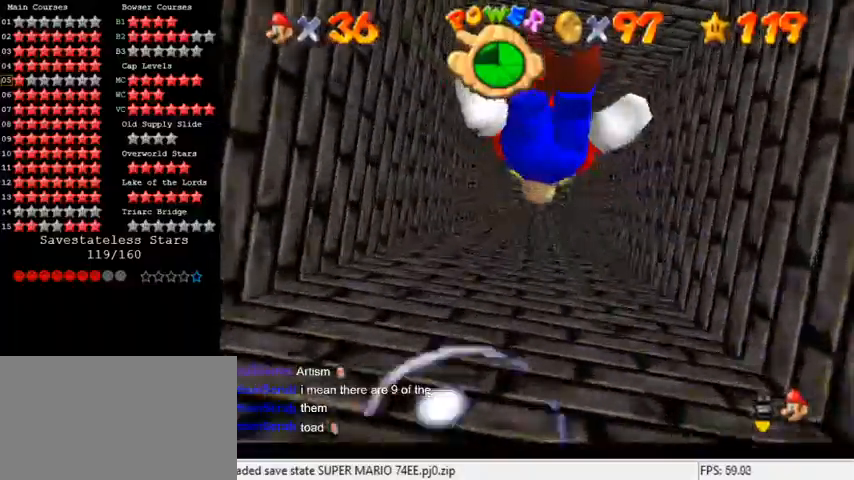
{"keys": ["down"], "events": [[33, "shift", "down"], [400, "shift", "up"]]}
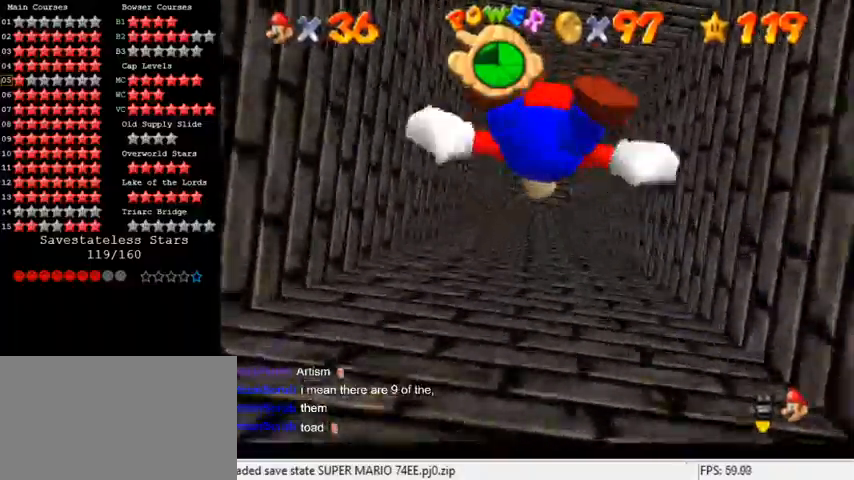
{"keys": ["down", "shift"], "events": [[200, "shift", "down"]]}
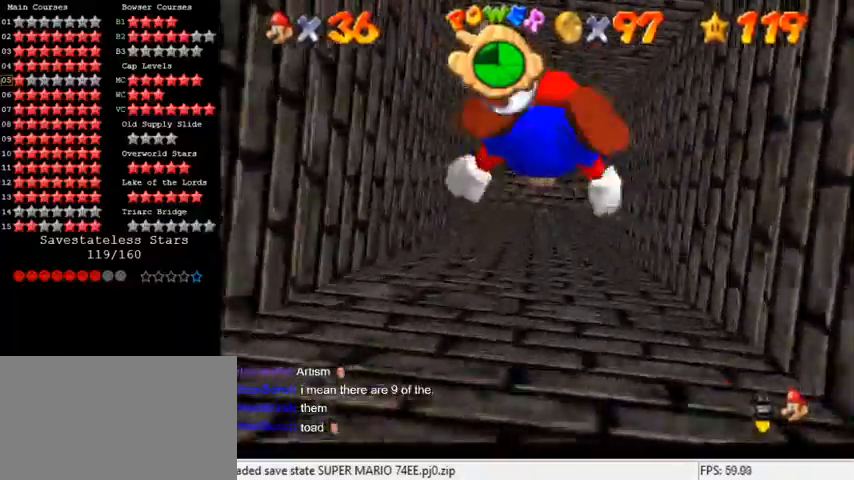
{"keys": ["down", "shift"], "events": [[33, "shift", "up"], [367, "shift", "down"]]}
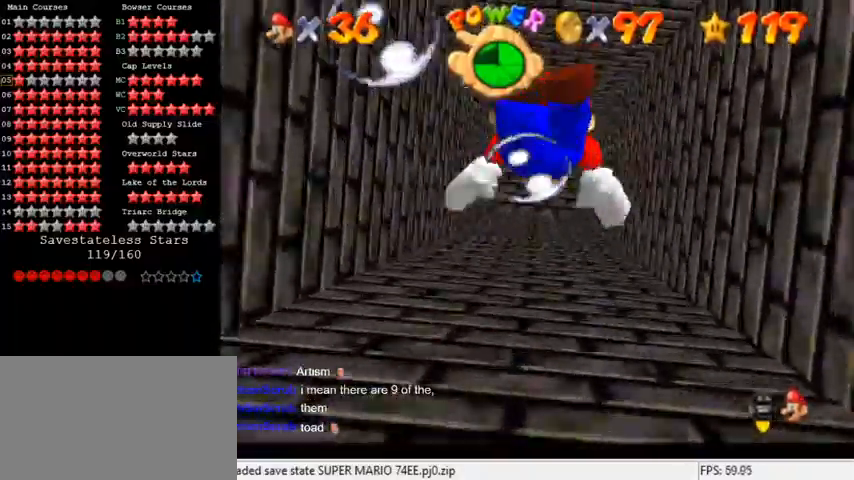
{"keys": ["down"], "events": [[200, "shift", "up"]]}
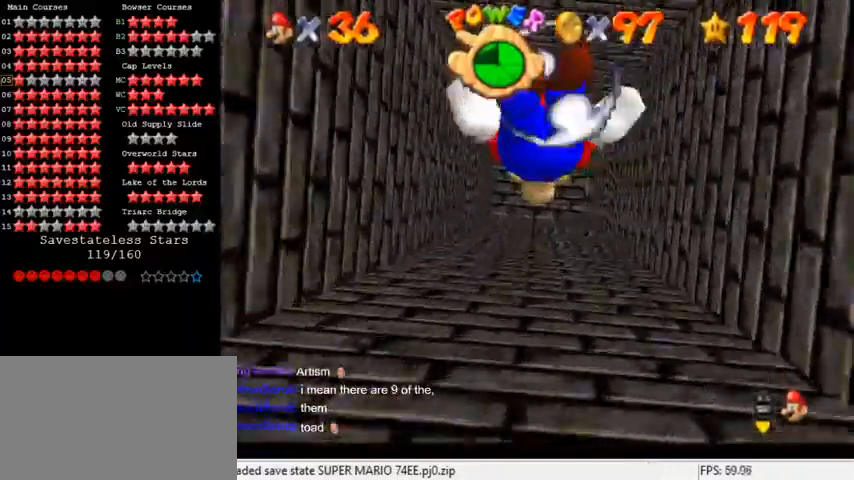
{"keys": ["down"], "events": [[33, "shift", "down"], [400, "shift", "up"]]}
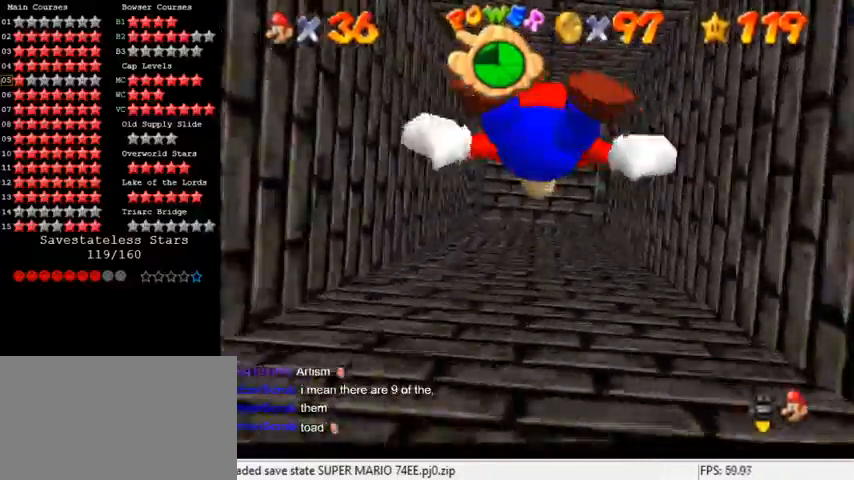
{"keys": ["down", "shift"], "events": [[233, "shift", "down"]]}
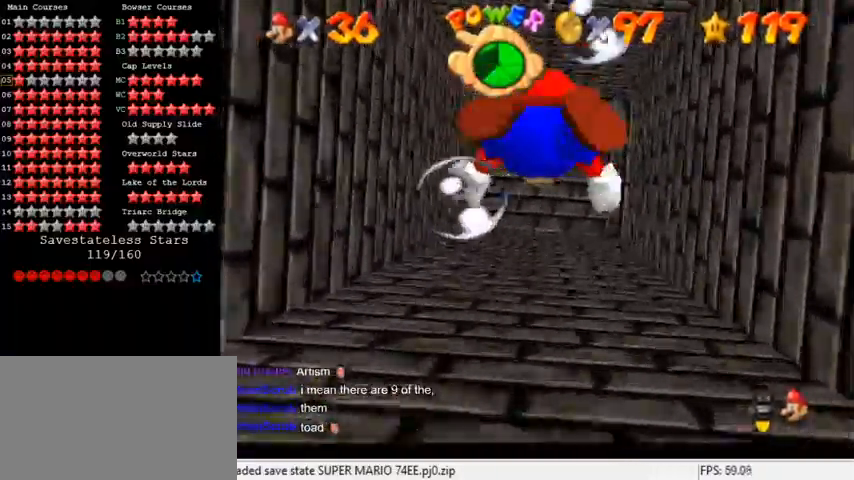
{"keys": ["down", "shift"], "events": [[67, "shift", "up"], [367, "shift", "down"]]}
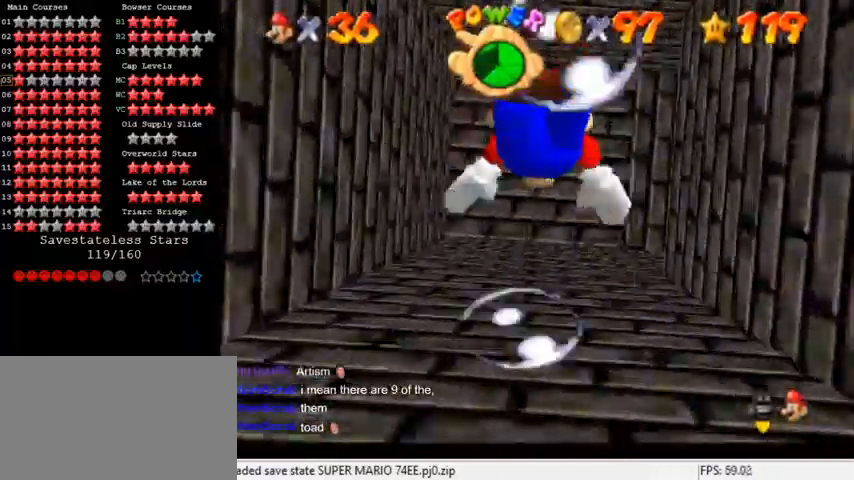
{"keys": ["down", "right"], "events": [[233, "shift", "up"], [467, "right", "down"]]}
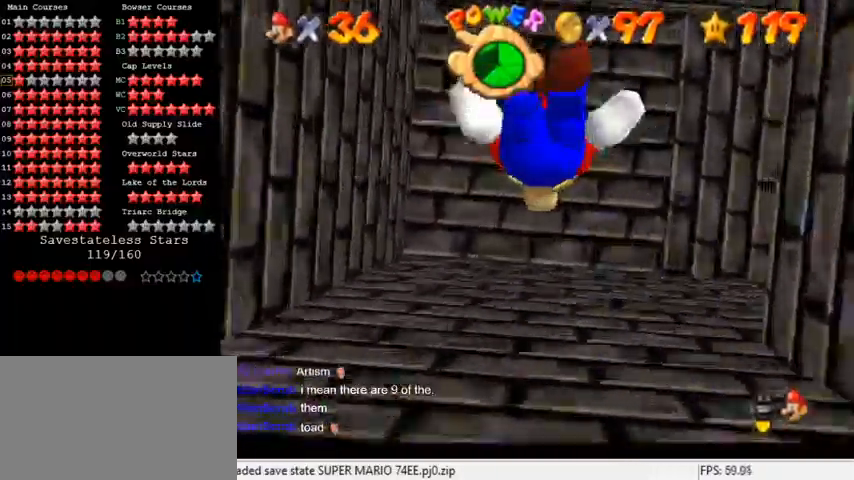
{"keys": ["right"], "events": [[33, "shift", "down"], [100, "down", "up"], [400, "shift", "up"]]}
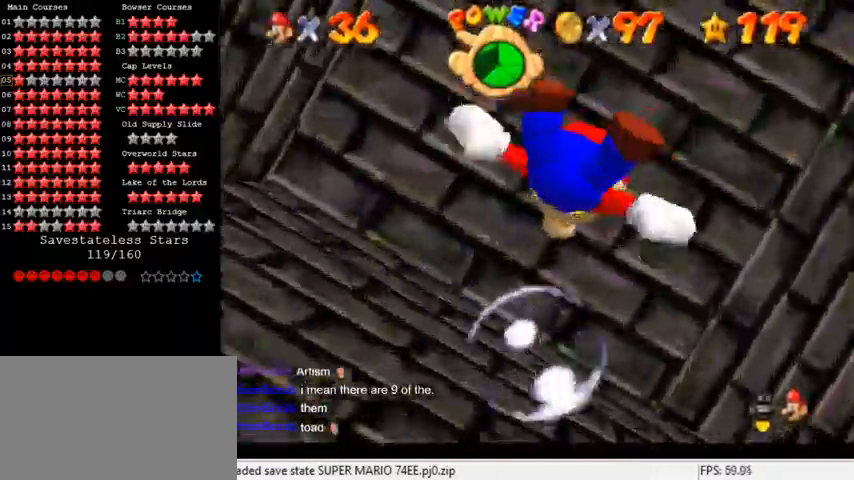
{"keys": ["right", "shift"], "events": [[300, "shift", "down"]]}
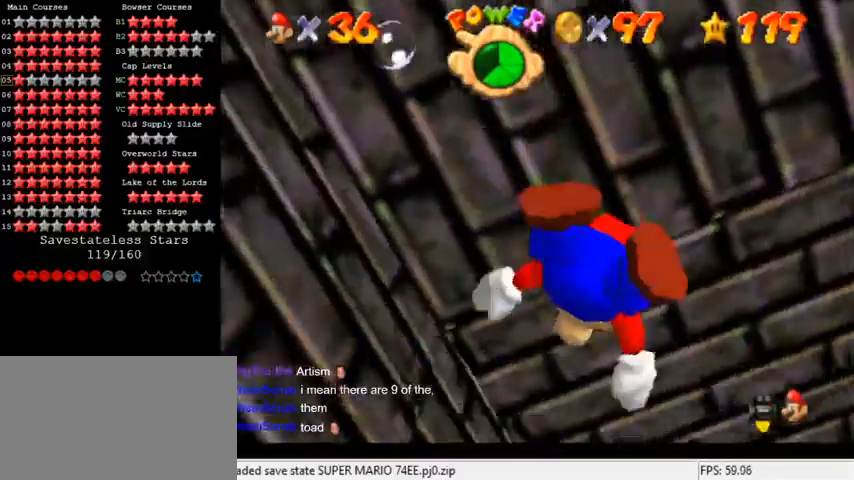
{"keys": ["down", "right", "shift"], "events": [[33, "right", "up"], [167, "shift", "up"], [200, "right", "down"], [233, "down", "down"], [500, "shift", "down"]]}
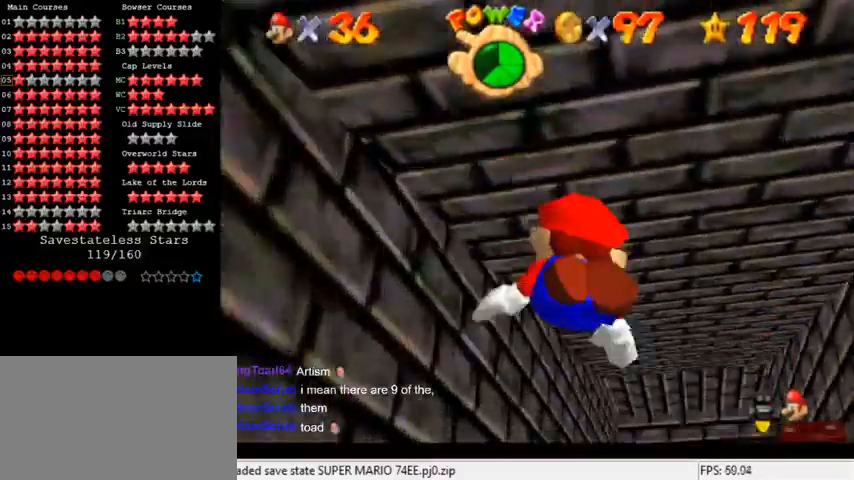
{"keys": ["right"], "events": [[100, "right", "up"], [200, "down", "up"], [267, "shift", "up"], [433, "right", "down"]]}